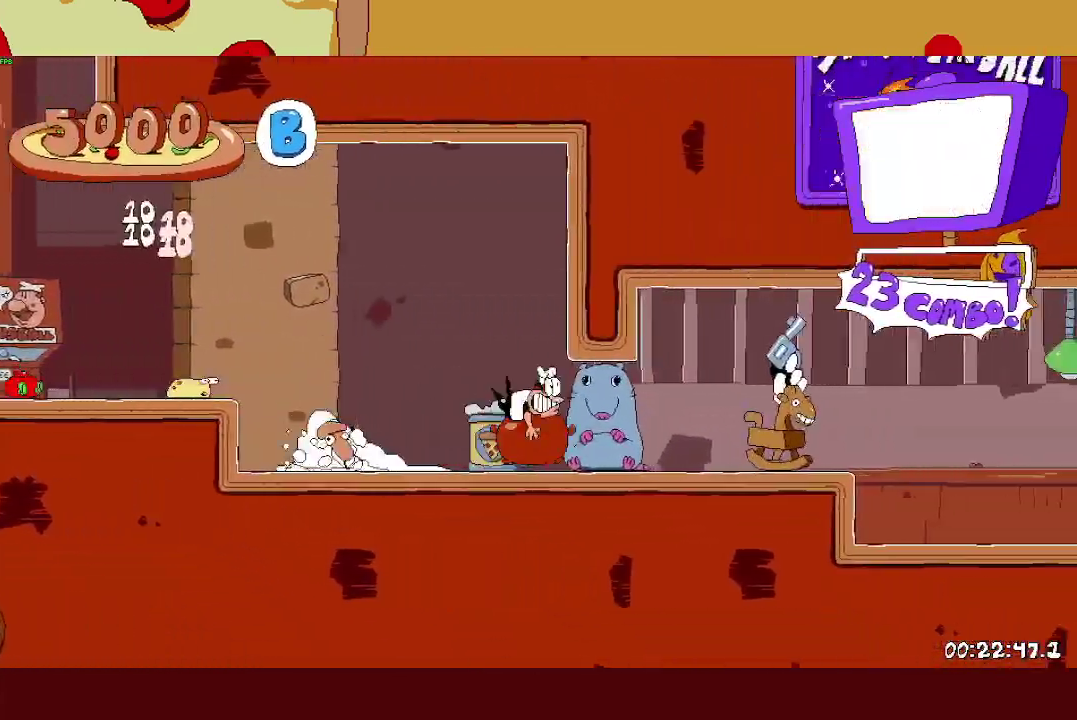
Gameplay with a controller (PlayStation layout); each line is a JSON object with the inputs held at the frame after it. "events" lists button and stick changes between this image and that frame as [ms after this image, input, new state], when the widget could be followed in between. Not read: R3 right_stick.
{"buttons": ["CROSS", "R2"], "left_stick": "right", "events": [[133, "L1", "up"], [317, "L1", "down"], [417, "L1", "up"], [450, "CROSS", "down"]]}
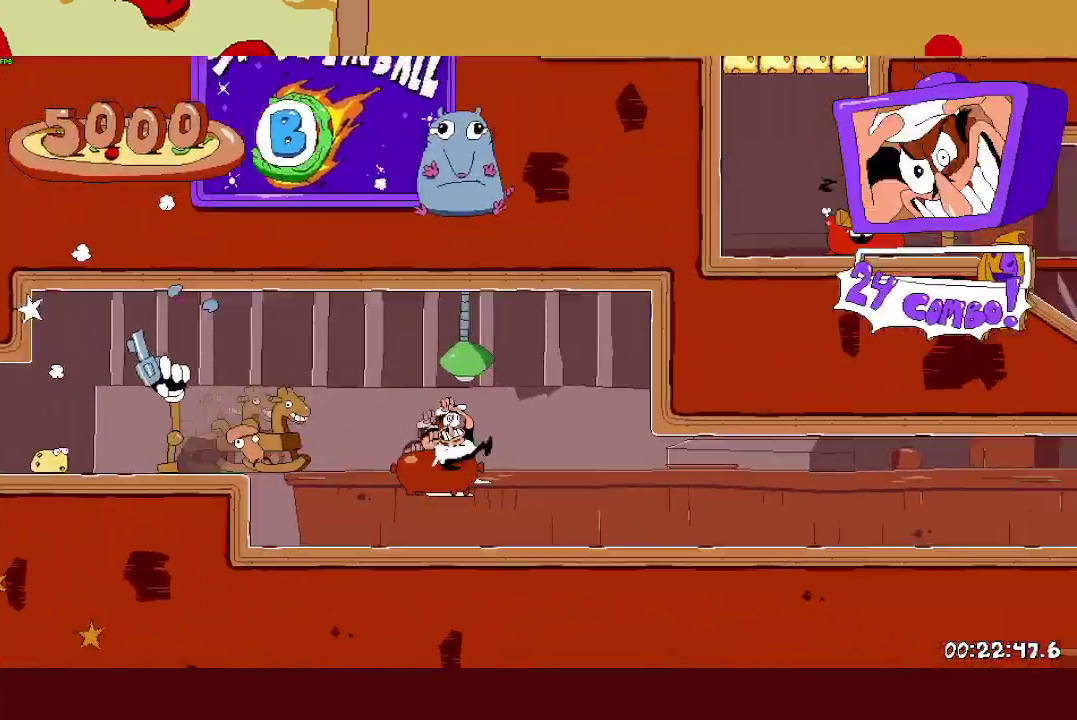
{"buttons": [], "left_stick": "left", "events": [[17, "CROSS", "up"], [417, "R2", "up"], [433, "left_stick", "left"]]}
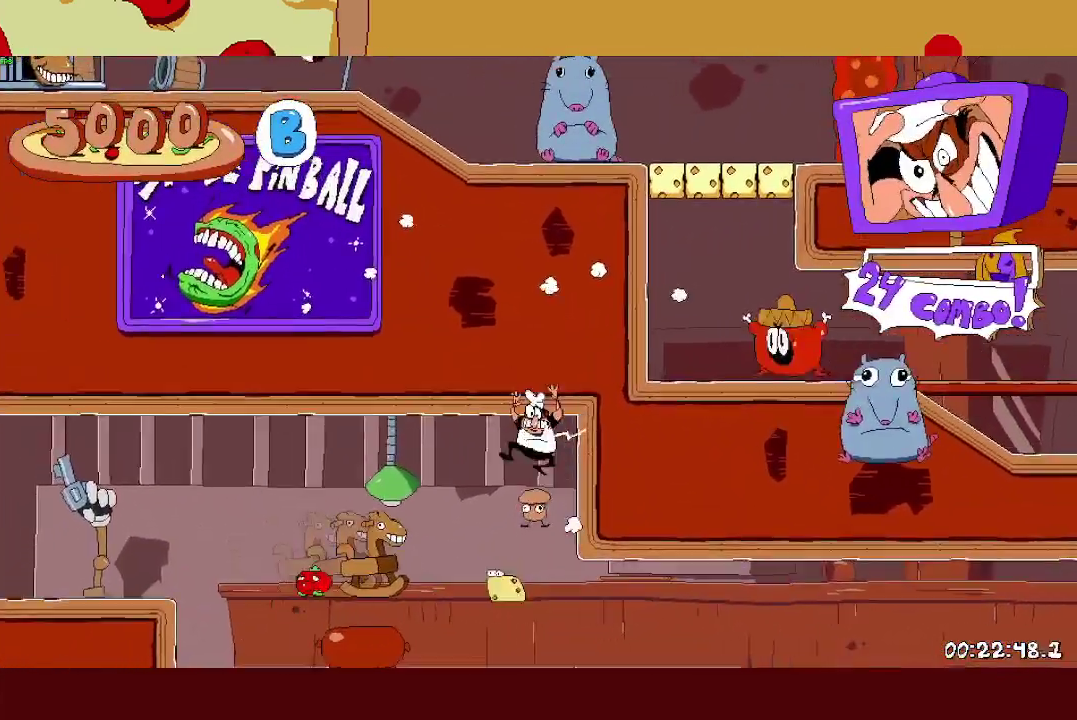
{"buttons": ["R2"], "left_stick": "right", "events": [[317, "left_stick", "down-right"], [367, "R2", "down"], [400, "left_stick", "right"]]}
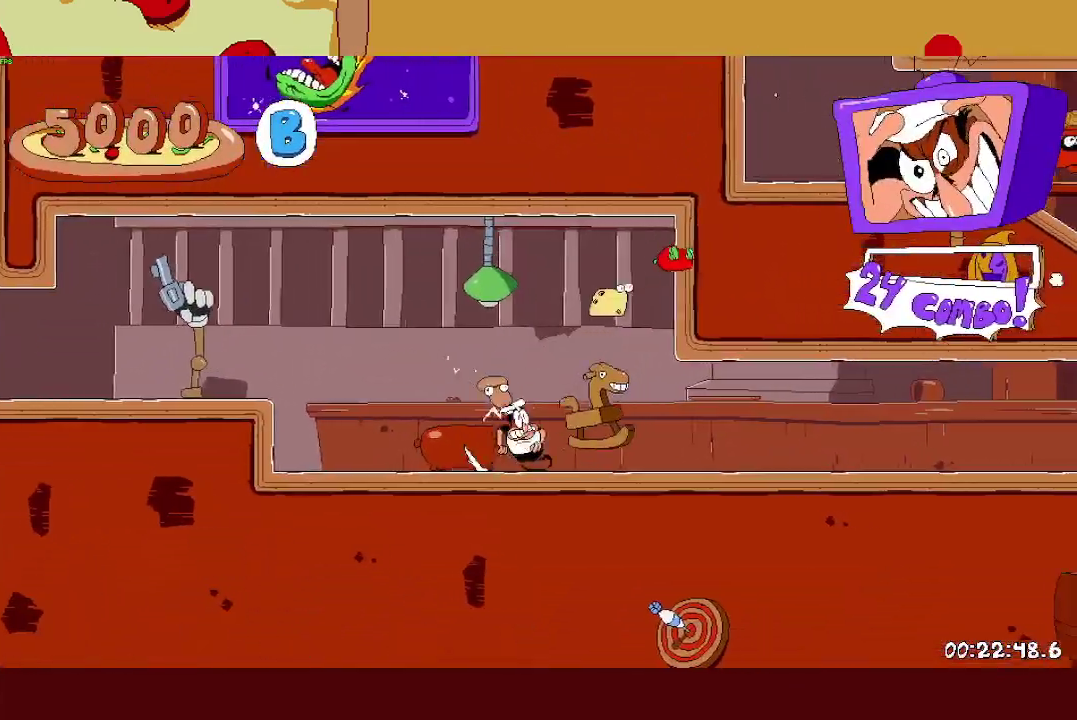
{"buttons": ["R2"], "left_stick": "right", "events": [[100, "SQUARE", "down"], [117, "L1", "down"], [183, "SQUARE", "up"], [250, "L1", "up"]]}
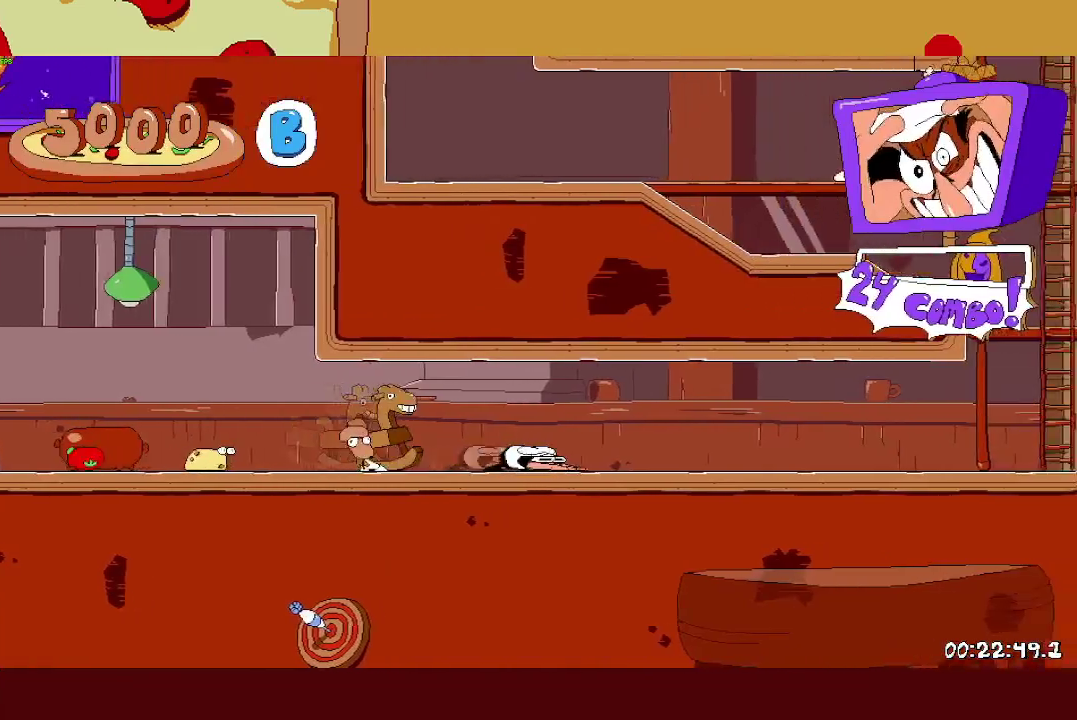
{"buttons": ["R2"], "left_stick": "right", "events": []}
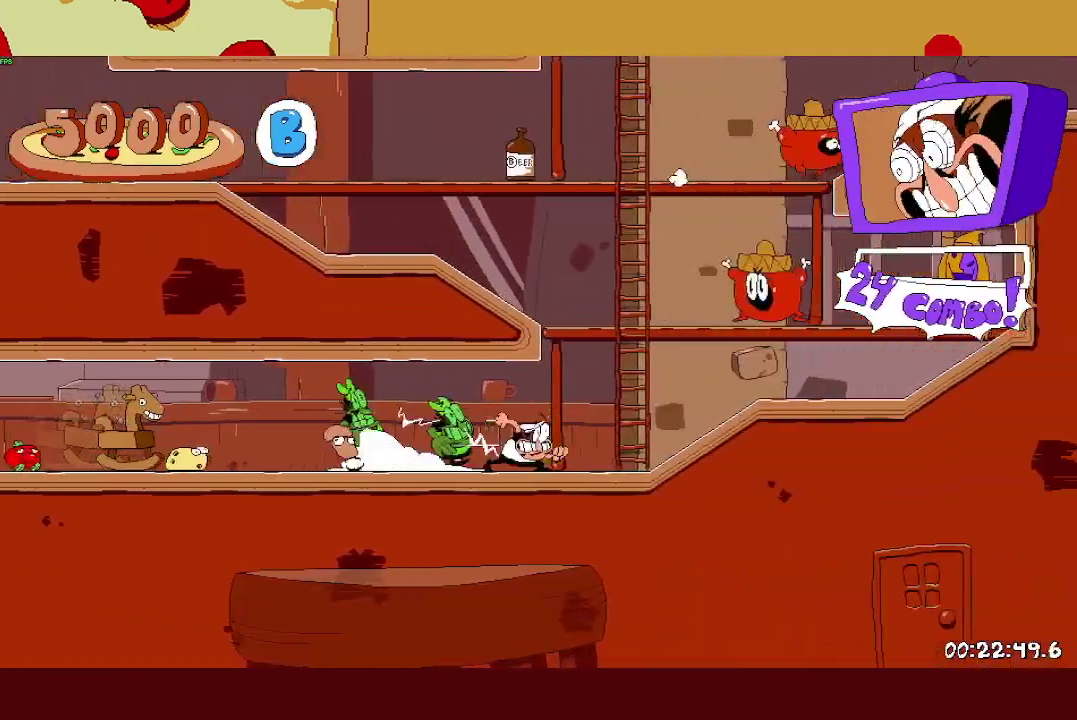
{"buttons": ["R2"], "left_stick": "left", "events": [[83, "L2", "down"], [117, "left_stick", "center"], [300, "L2", "up"], [300, "left_stick", "left"]]}
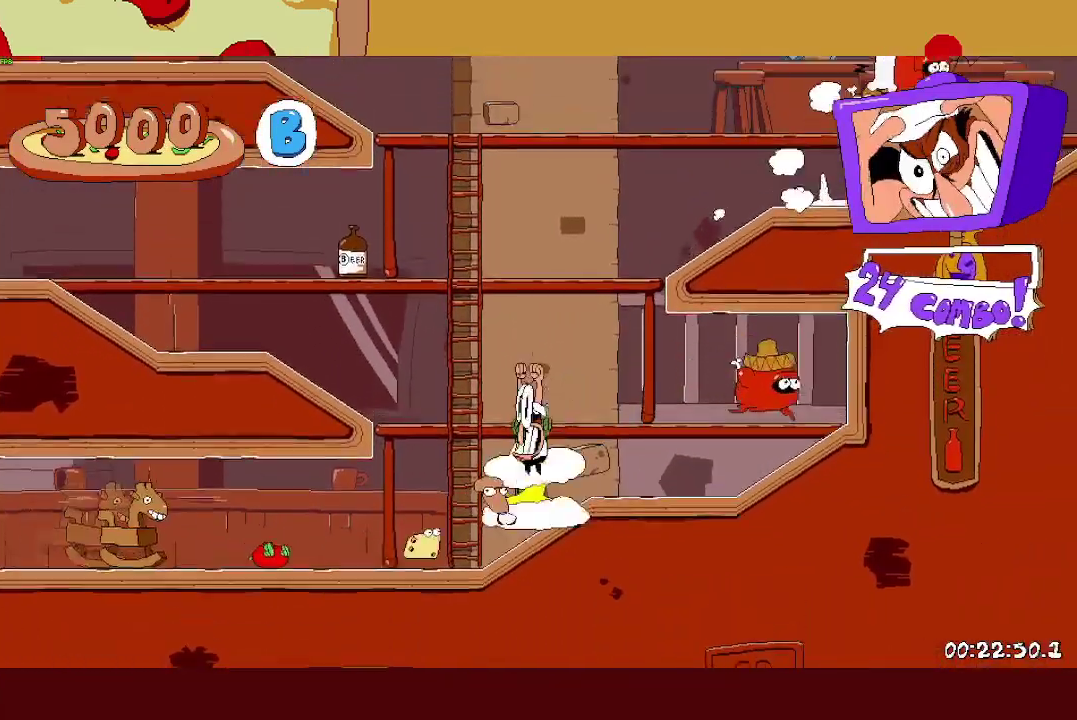
{"buttons": ["SQUARE", "R2"], "left_stick": "left", "events": [[400, "SQUARE", "down"]]}
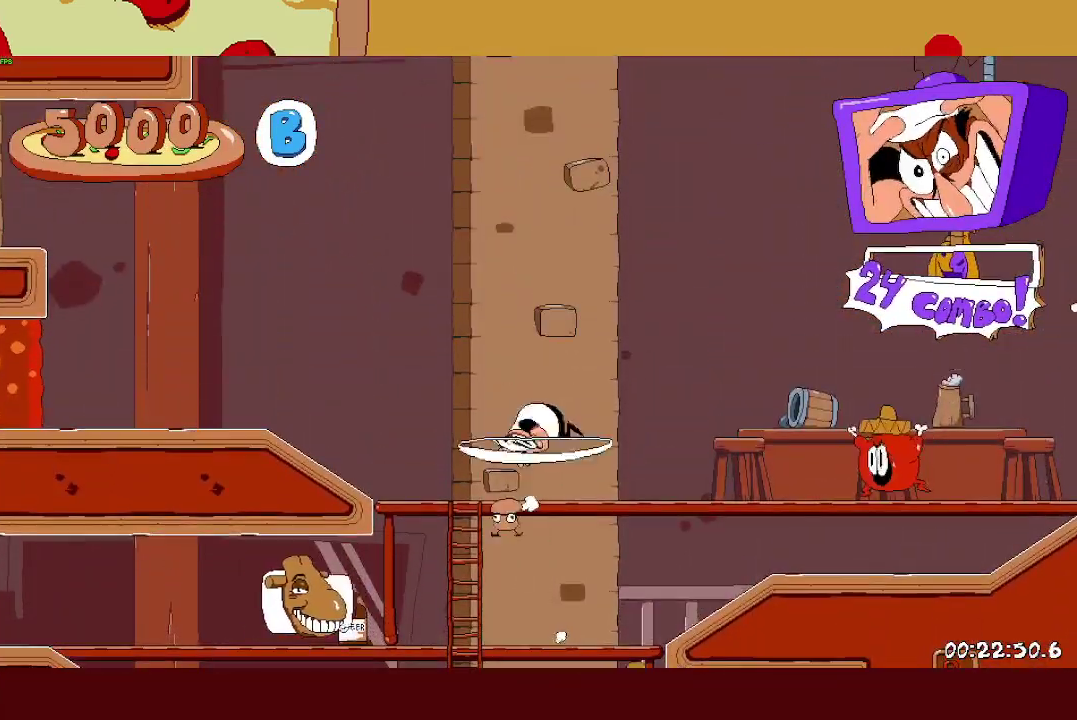
{"buttons": ["R2"], "left_stick": "left", "events": [[17, "SQUARE", "up"]]}
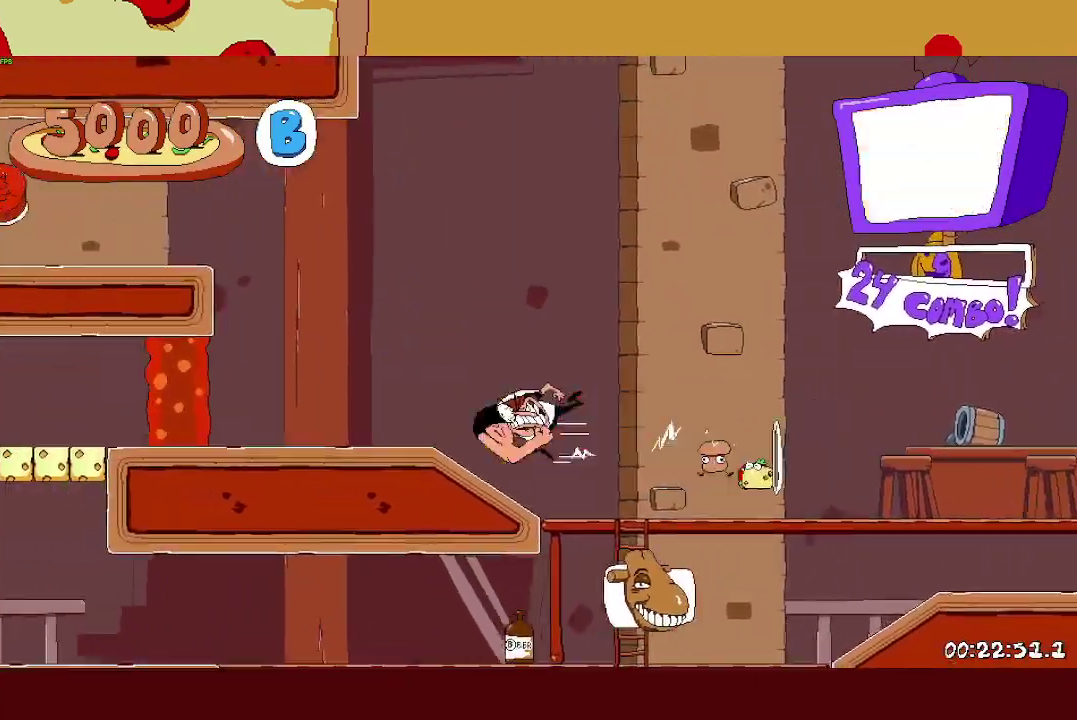
{"buttons": ["R2"], "left_stick": "left", "events": [[200, "CROSS", "down"], [383, "CROSS", "up"]]}
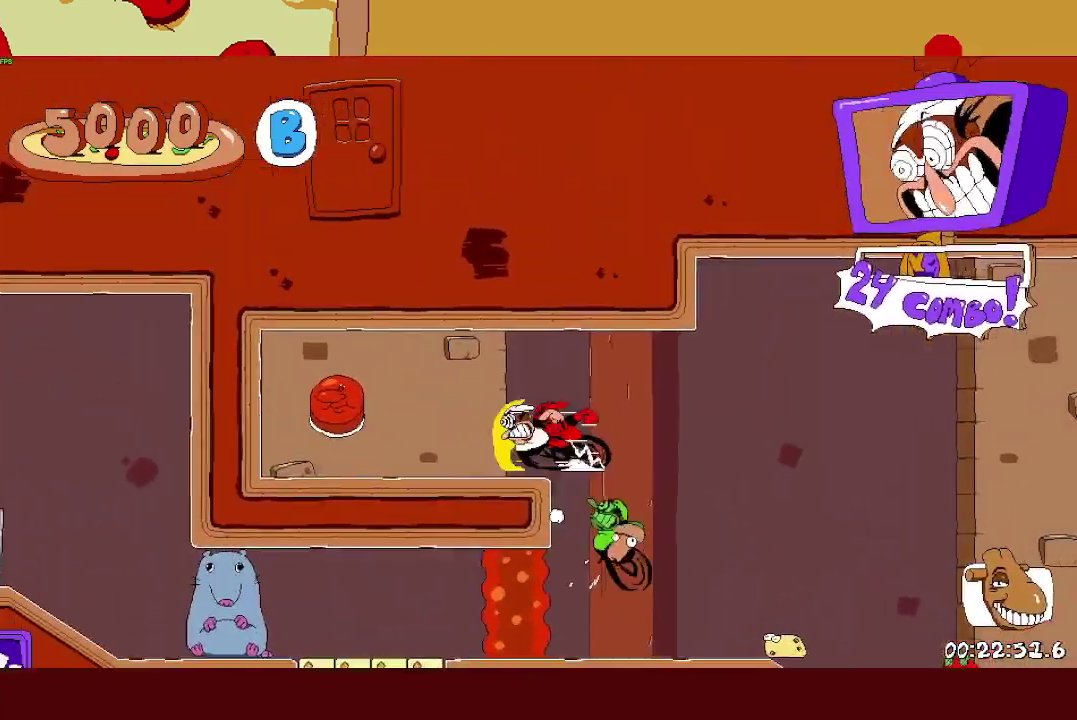
{"buttons": ["SQUARE", "R2"], "left_stick": "right", "events": [[150, "SQUARE", "down"], [200, "left_stick", "right"], [217, "SQUARE", "up"], [267, "SQUARE", "down"]]}
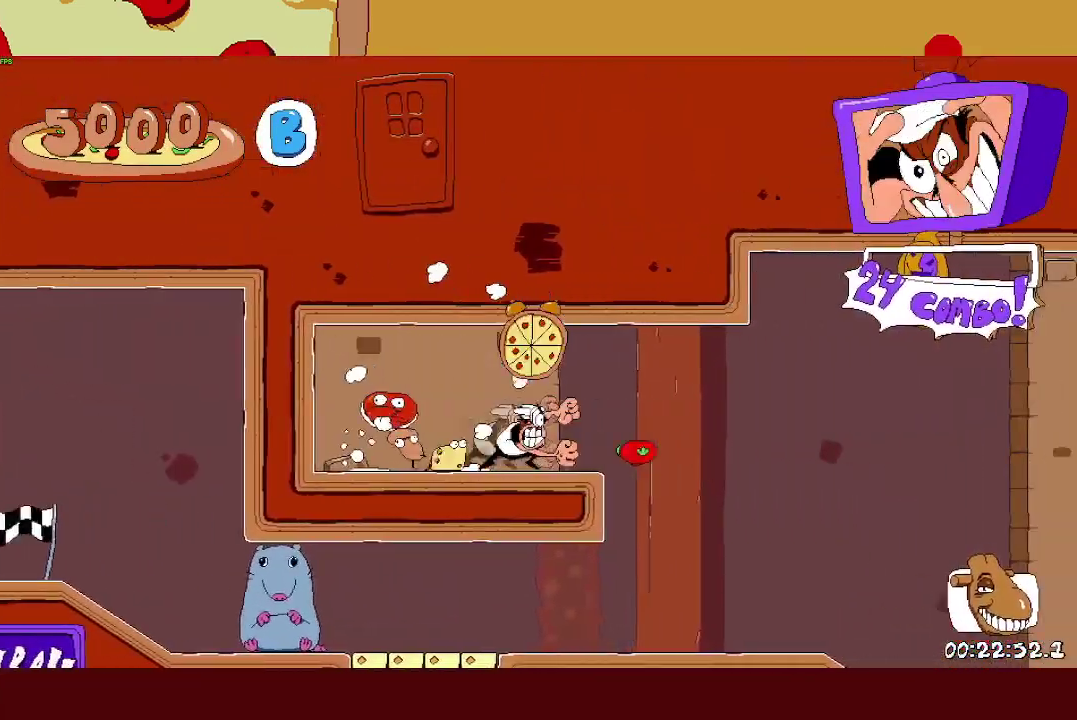
{"buttons": ["R2"], "left_stick": "left", "events": [[17, "SQUARE", "up"], [267, "left_stick", "left"], [300, "SQUARE", "down"], [367, "SQUARE", "up"]]}
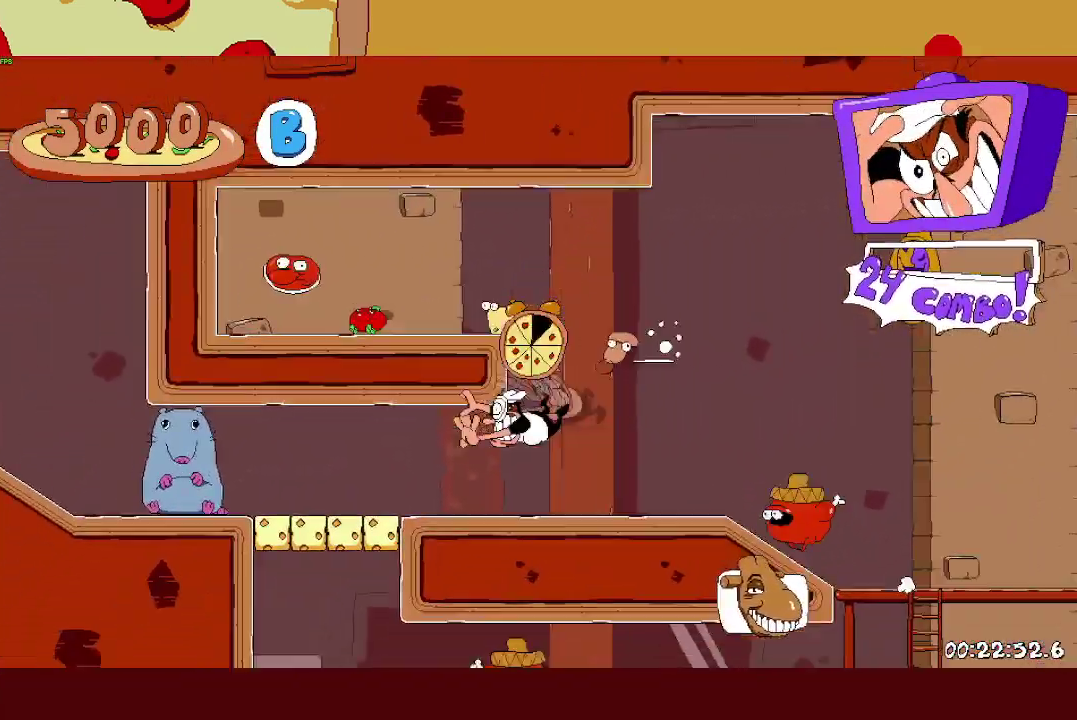
{"buttons": [], "left_stick": "center", "events": [[300, "R2", "up"], [433, "left_stick", "center"]]}
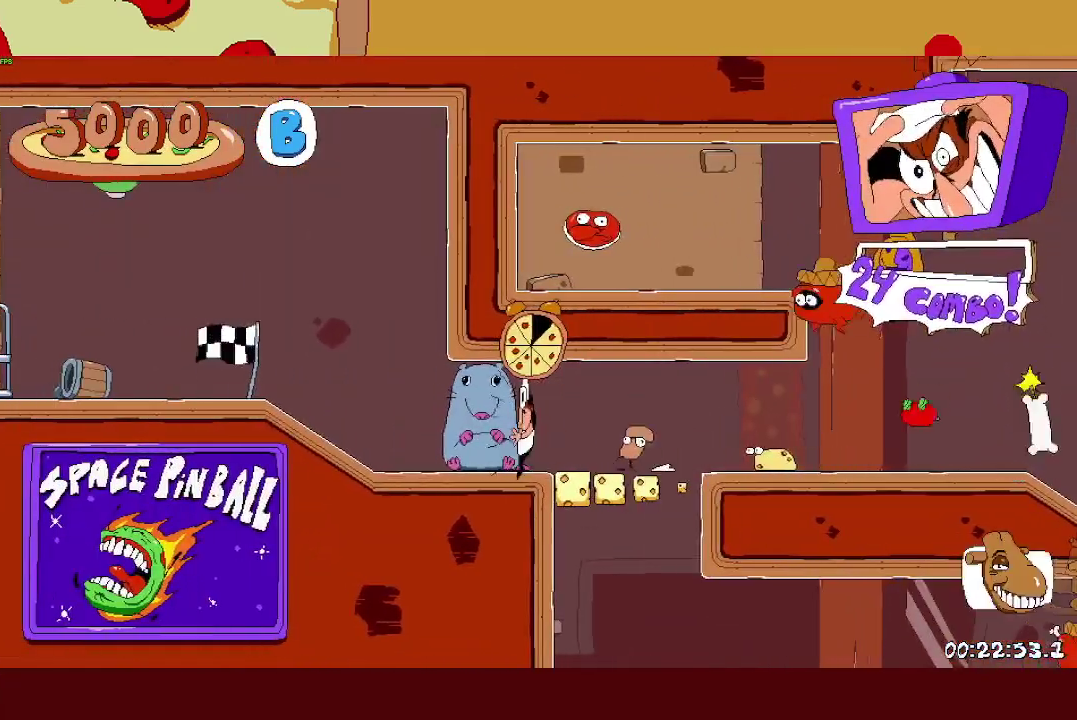
{"buttons": [], "left_stick": "center", "events": []}
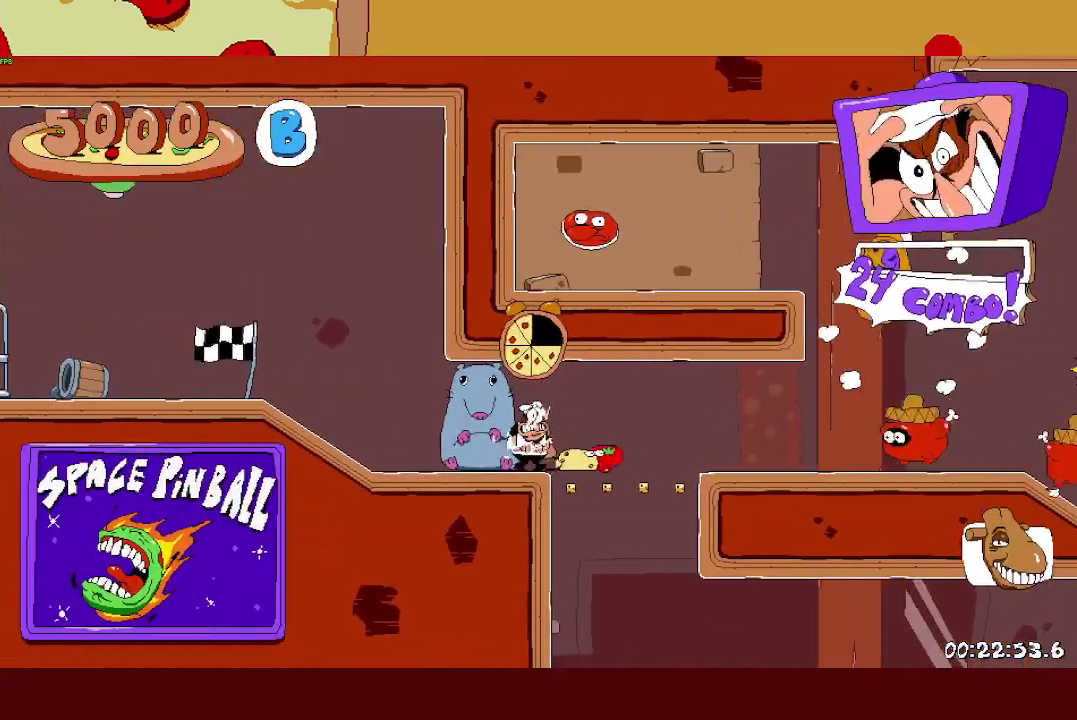
{"buttons": [], "left_stick": "center", "events": []}
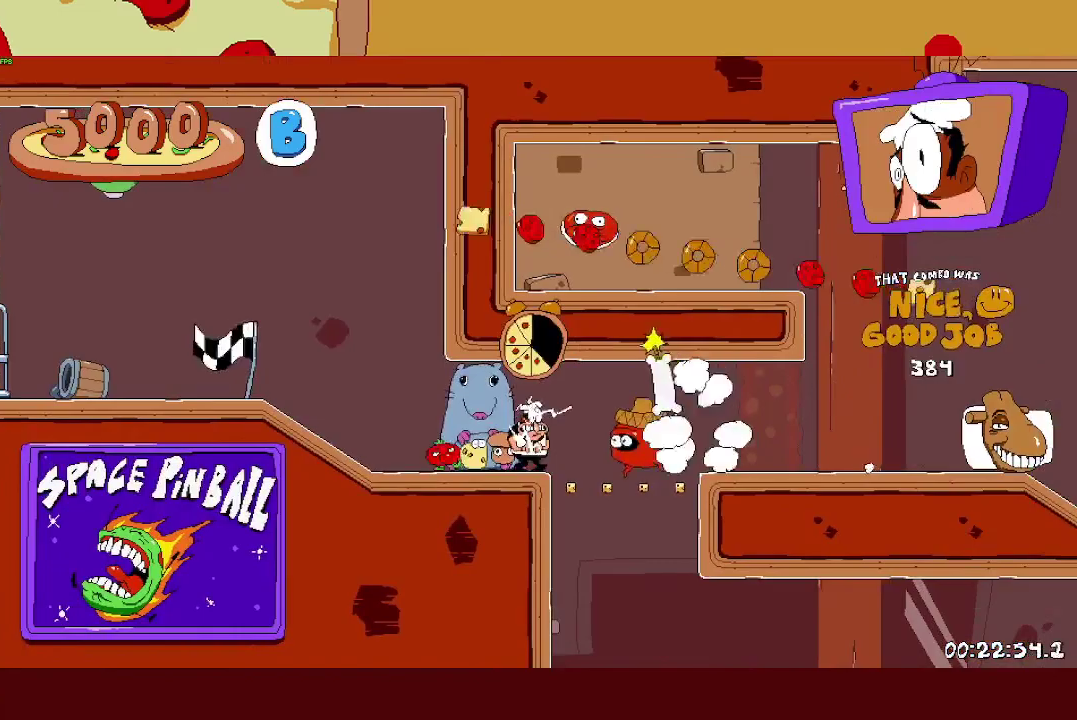
{"buttons": [], "left_stick": "center", "events": []}
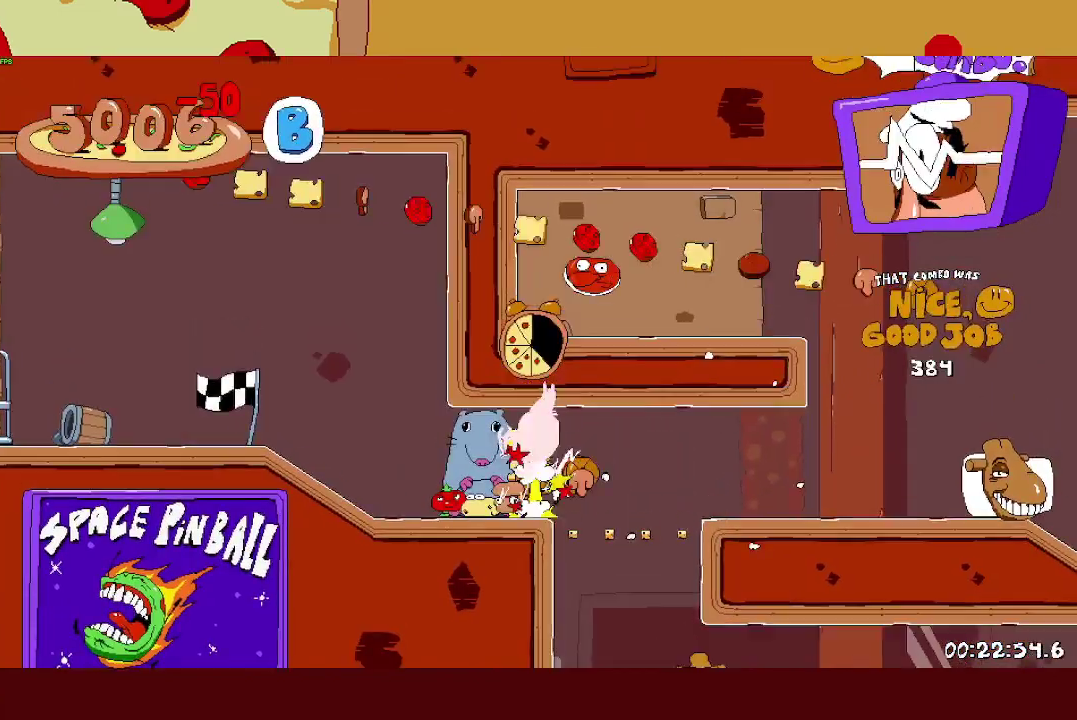
{"buttons": ["L1", "R2"], "left_stick": "left", "events": [[100, "left_stick", "left"], [150, "R2", "down"], [367, "SQUARE", "down"], [467, "SQUARE", "up"], [483, "L1", "down"]]}
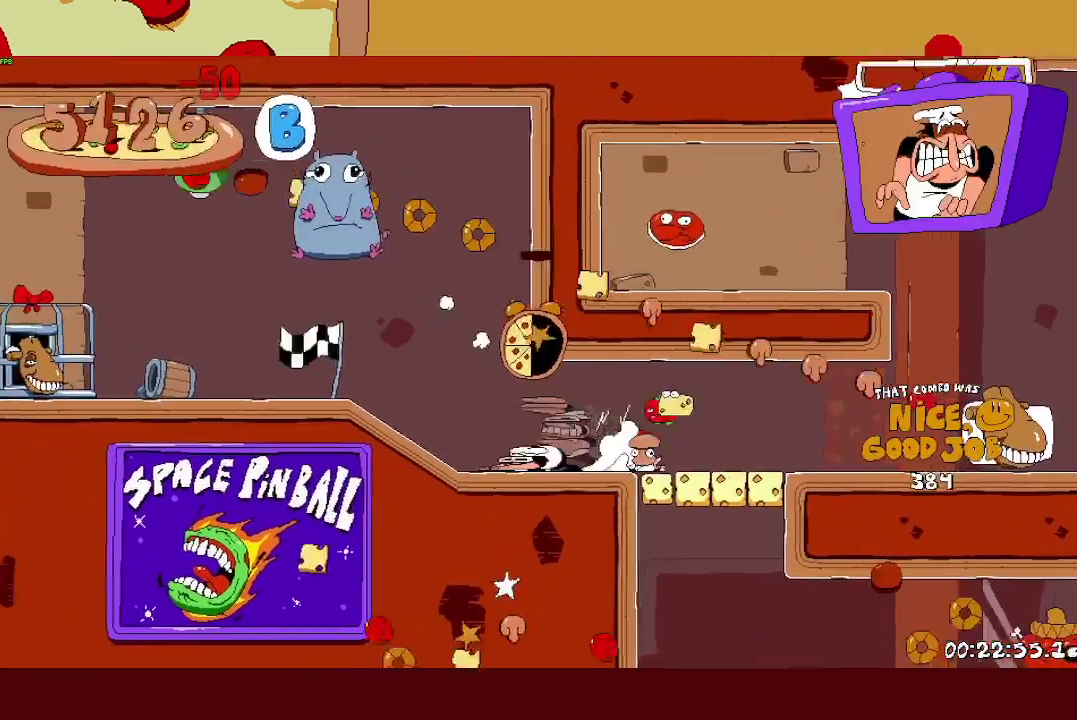
{"buttons": ["R2"], "left_stick": "left", "events": [[67, "L1", "up"]]}
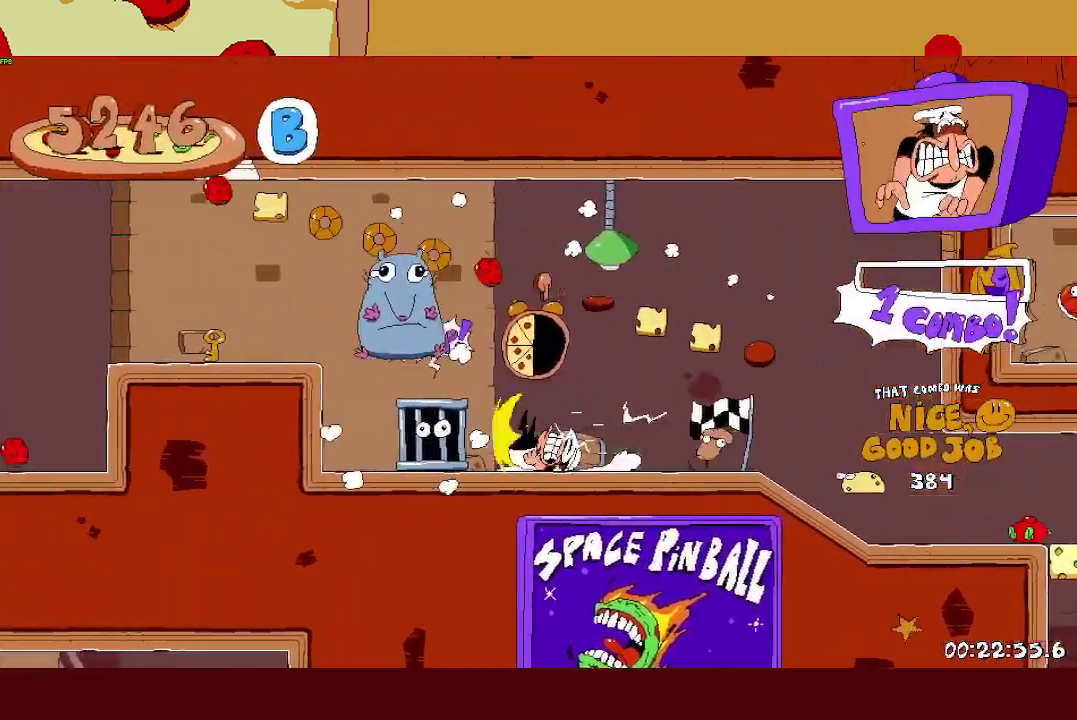
{"buttons": ["R2"], "left_stick": "left", "events": [[100, "CROSS", "down"], [283, "CROSS", "up"]]}
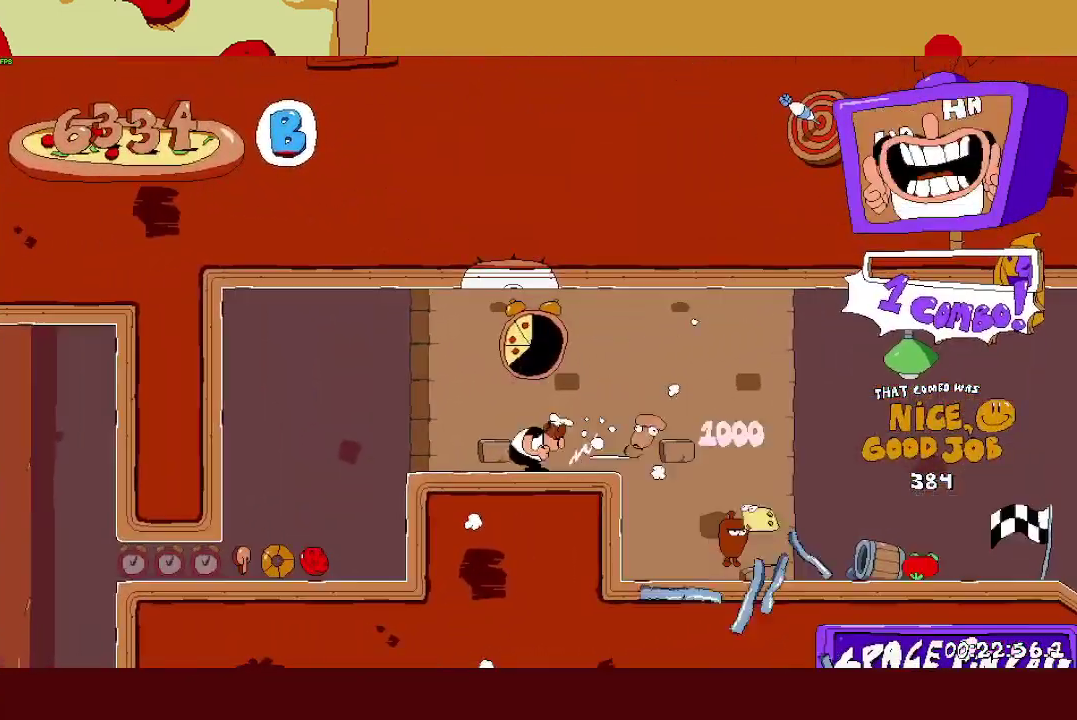
{"buttons": ["R2"], "left_stick": "left", "events": []}
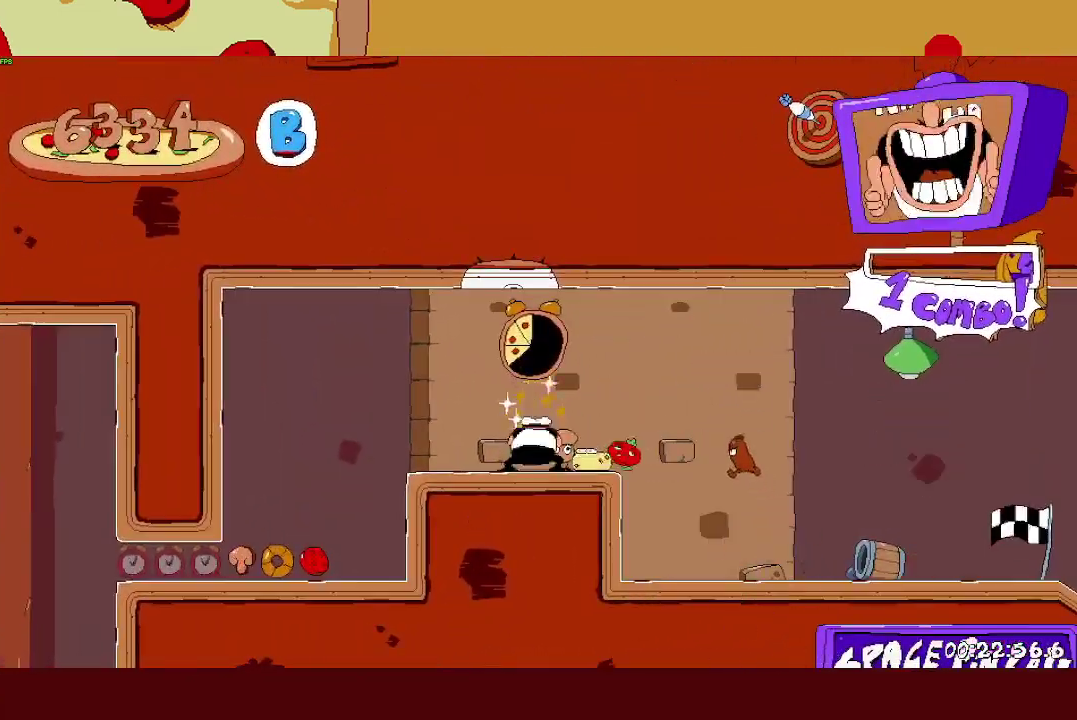
{"buttons": ["R2"], "left_stick": "left", "events": []}
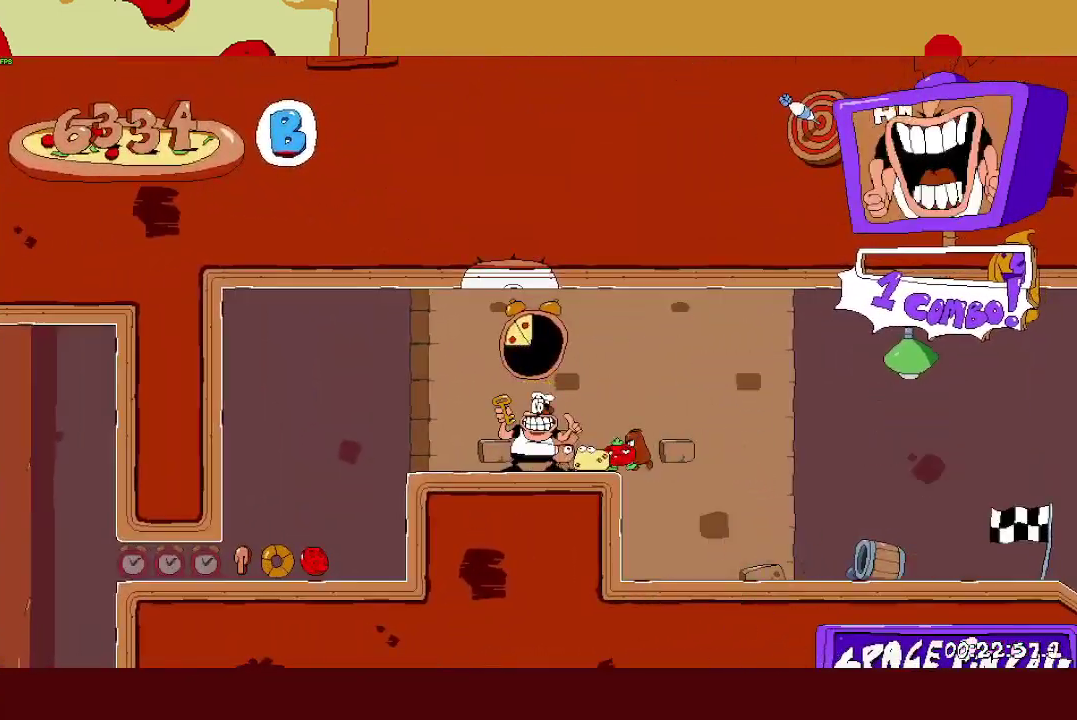
{"buttons": ["L1", "R2"], "left_stick": "left", "events": [[150, "SQUARE", "down"], [200, "L1", "down"], [250, "SQUARE", "up"]]}
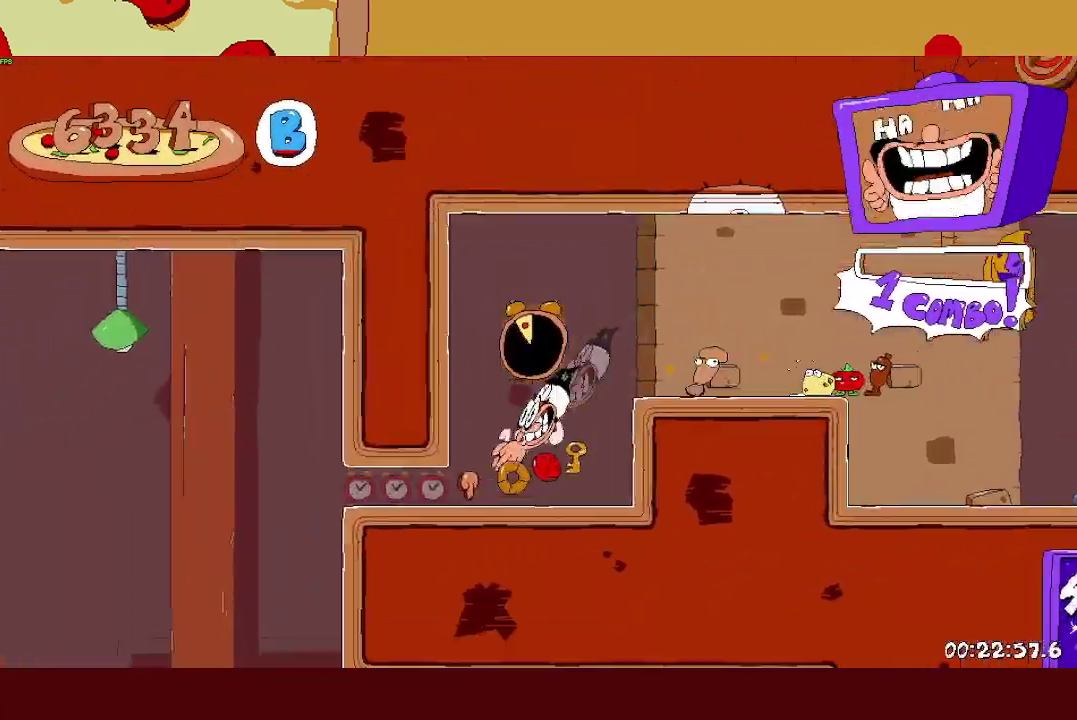
{"buttons": ["R2"], "left_stick": "left", "events": [[117, "L1", "up"], [350, "L1", "down"], [450, "L1", "up"]]}
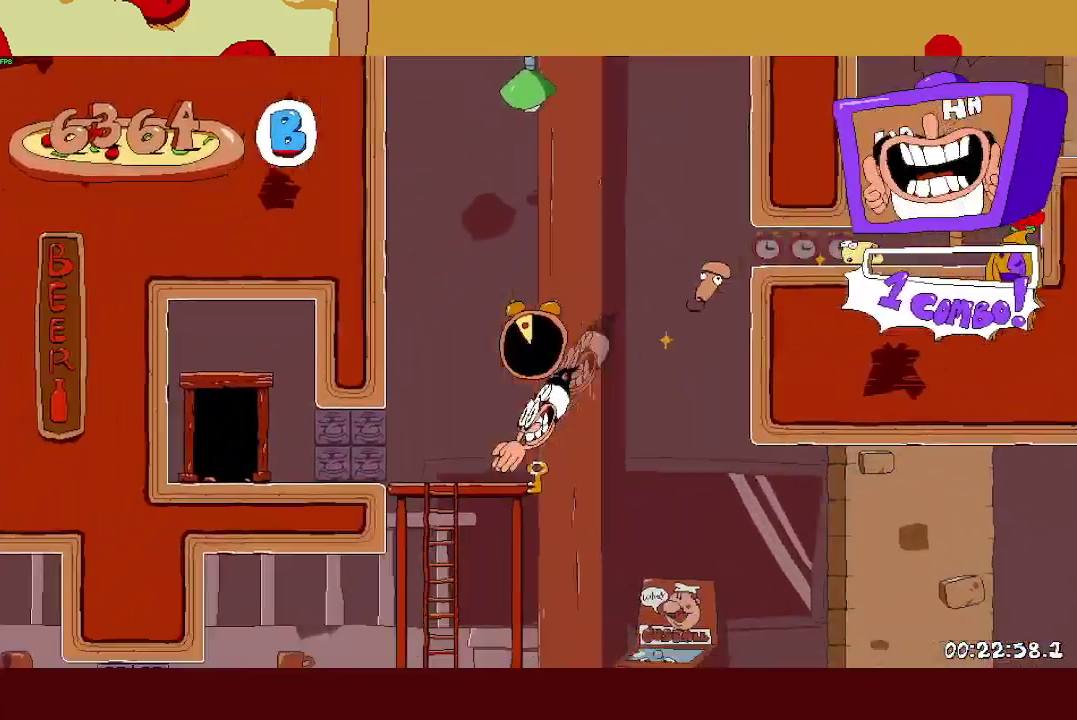
{"buttons": ["R2"], "left_stick": "right", "events": [[400, "left_stick", "right"]]}
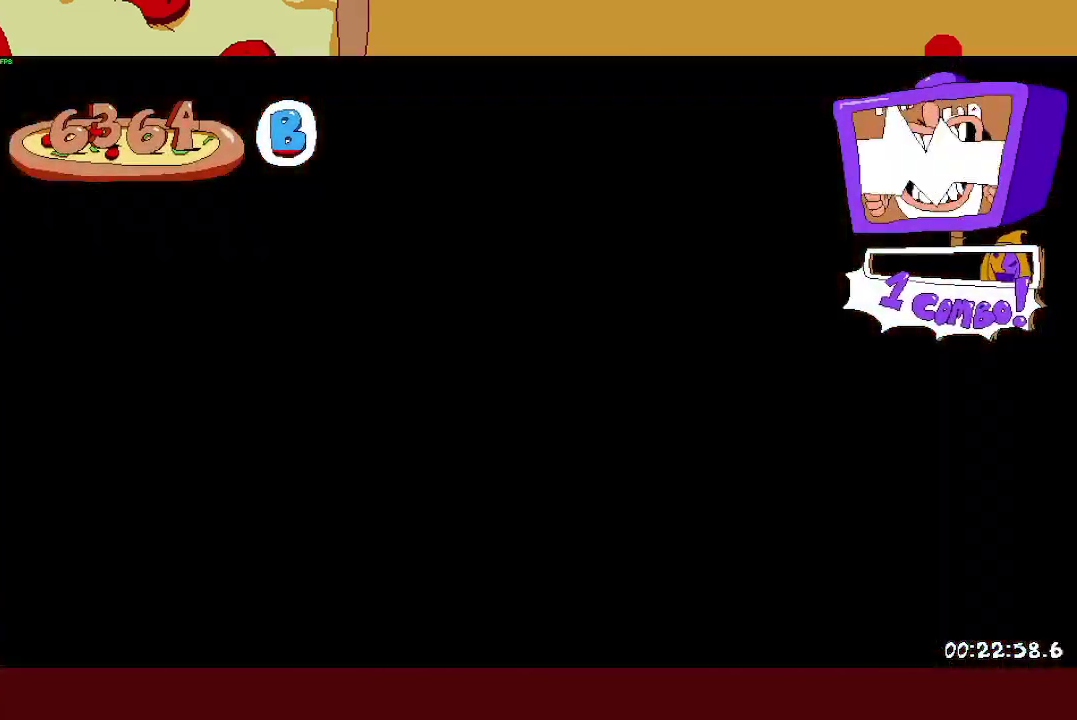
{"buttons": ["R2"], "left_stick": "left", "events": [[400, "left_stick", "left"]]}
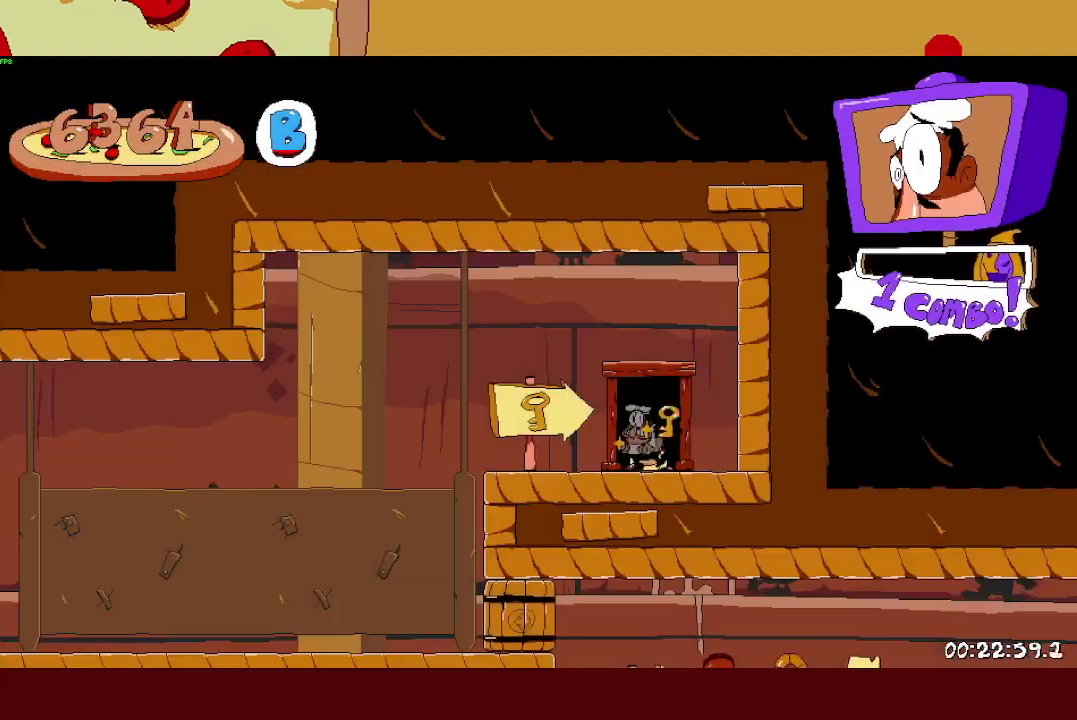
{"buttons": ["SQUARE", "R2"], "left_stick": "left", "events": [[317, "SQUARE", "down"]]}
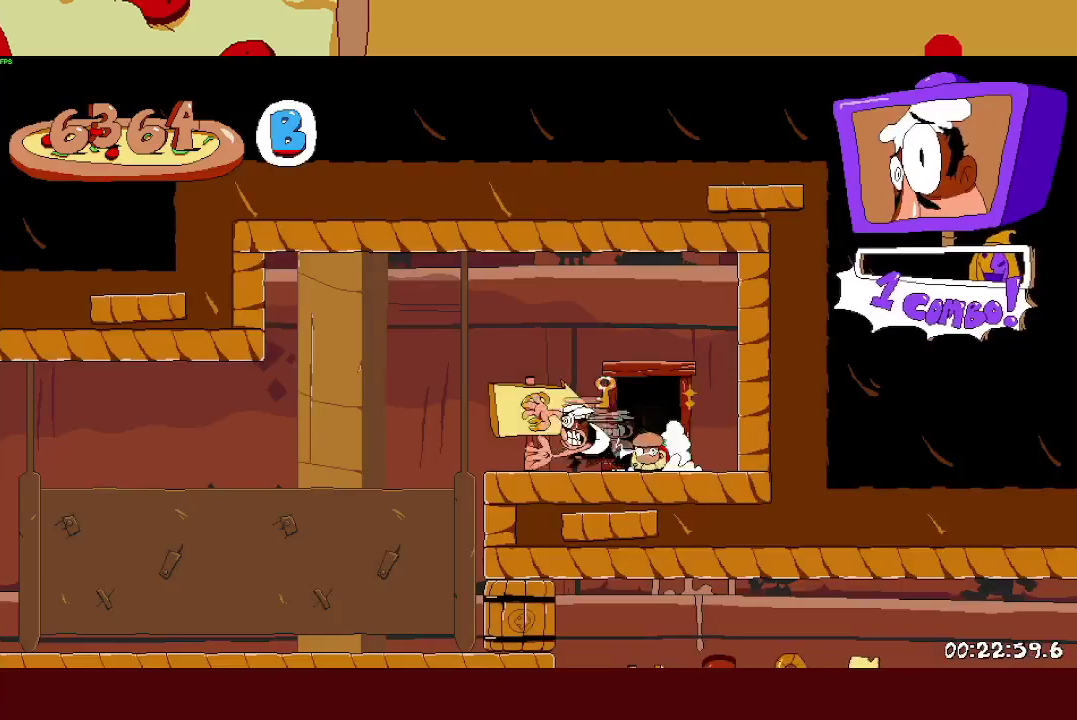
{"buttons": ["SQUARE", "R2"], "left_stick": "right", "events": [[50, "SQUARE", "up"], [350, "left_stick", "right"], [433, "SQUARE", "down"]]}
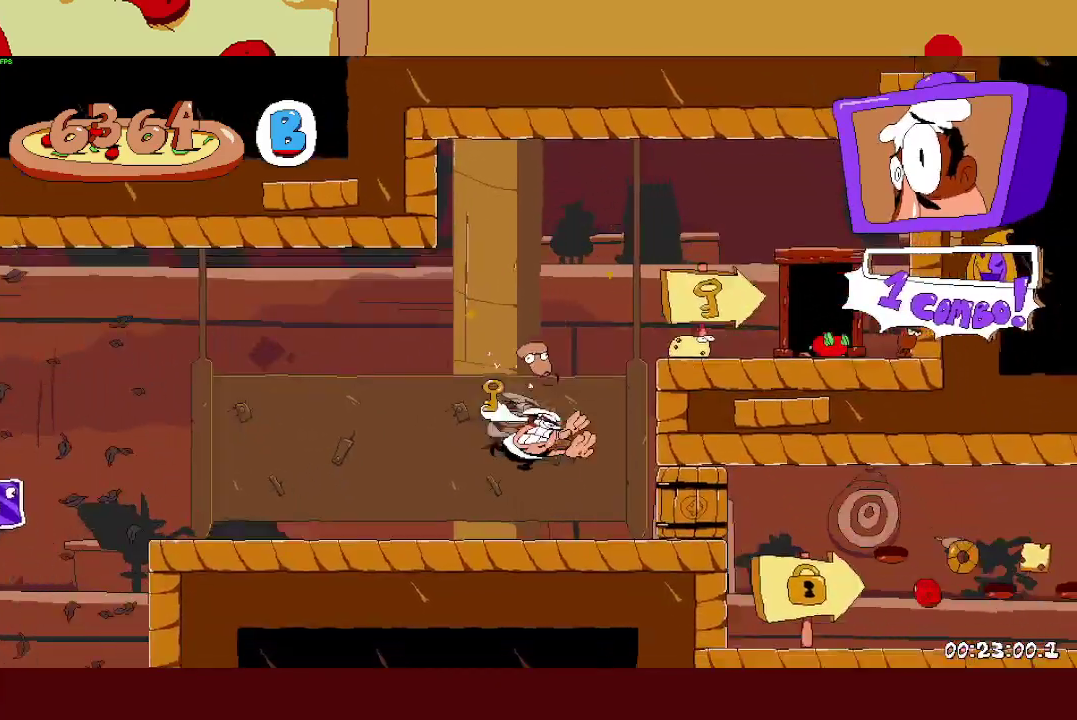
{"buttons": ["R2"], "left_stick": "right", "events": [[17, "L1", "down"], [17, "SQUARE", "up"], [200, "L1", "up"]]}
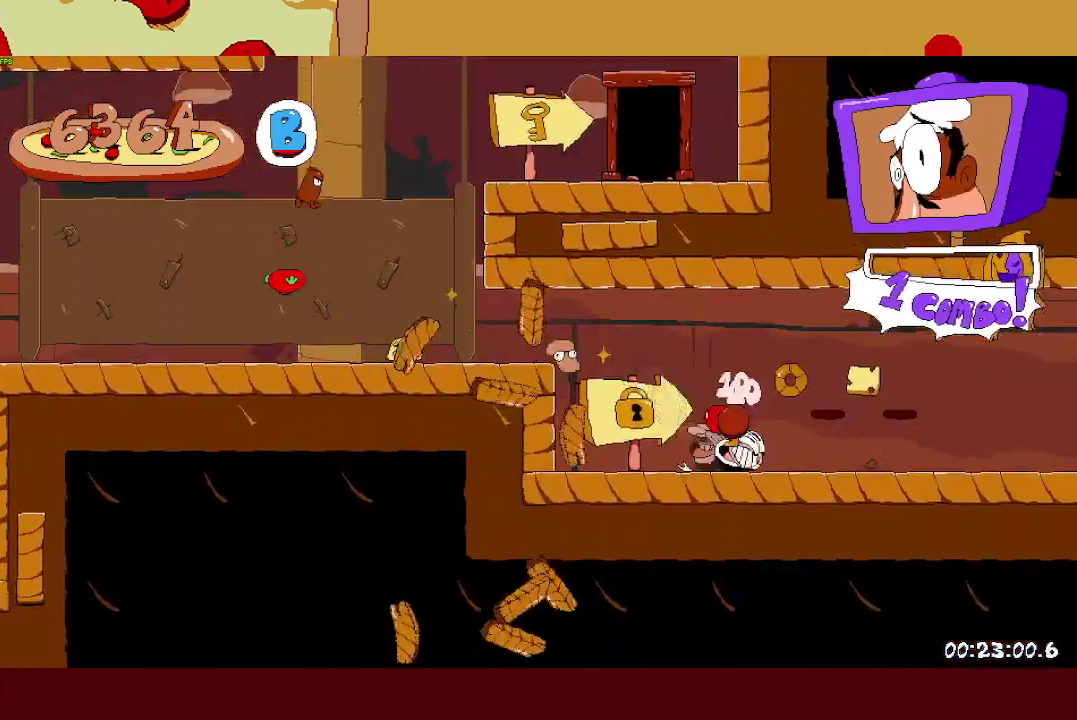
{"buttons": ["R2"], "left_stick": "right", "events": []}